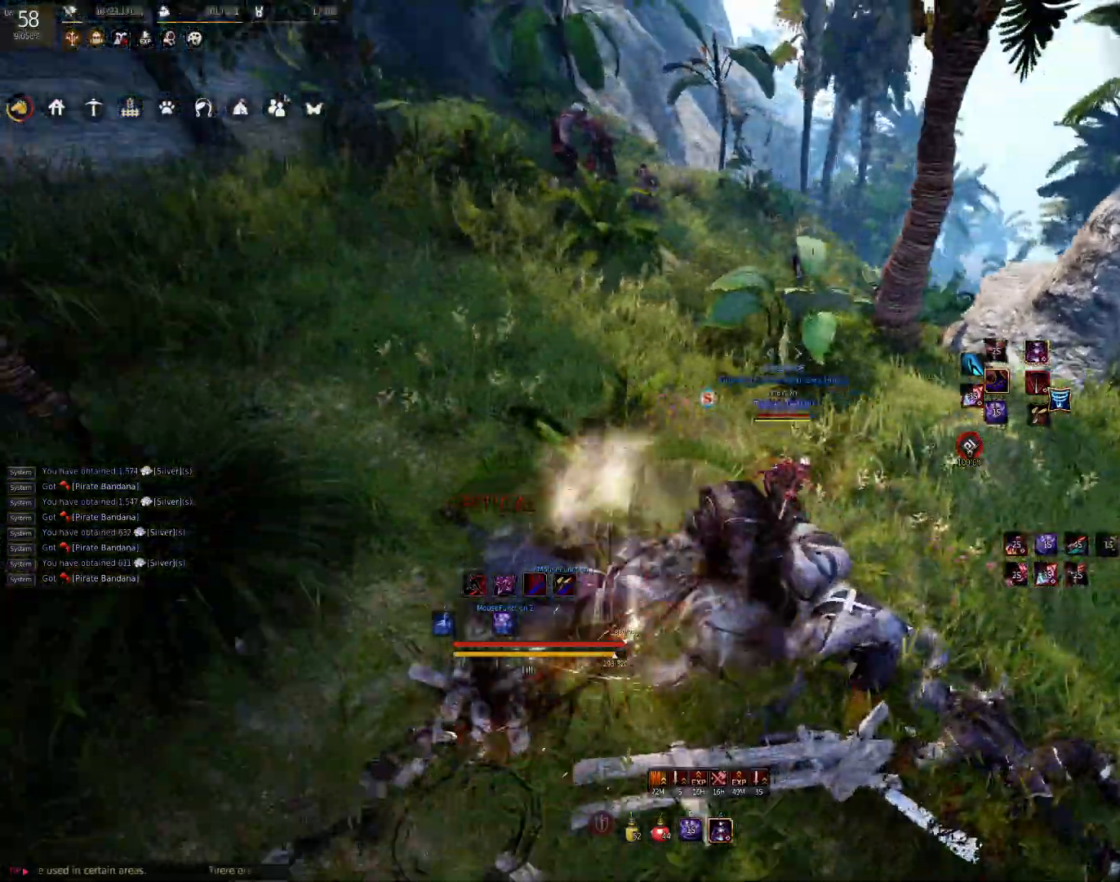
Gameplay with keyboard and mouse; each line is a JSON object with the keys and mouse buttons held at the frame after it. "events" lists presses ("down") and releases ("up") of "a", "c", "d", "e", "f", "q", "s", "shift", "space", "tab", "w", "mouse_left" and "mouse_right" between this image and that frame as [ms after this image, input, new state], when the widget could be followed in between. "mouse_left", "mouse_right" = the "left", "right" buttons of the "mouse" list. No other keys are recorded. Mouse movement is not recorded.
{"keys": ["f", "w"], "mouse": [], "events": [[67, "mouse_right", "down"], [133, "mouse_right", "up"], [217, "mouse_right", "down"], [267, "mouse_right", "up"], [400, "f", "down"]]}
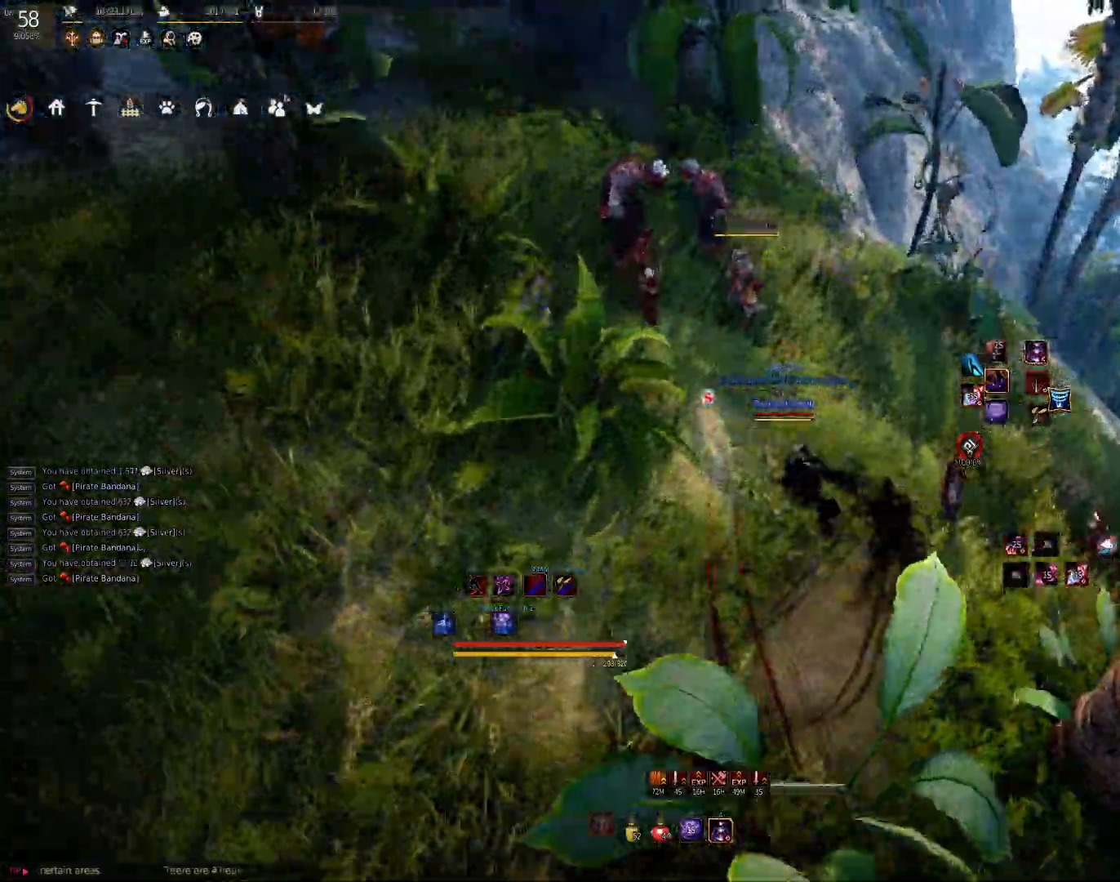
{"keys": ["c"], "mouse": [], "events": [[17, "f", "up"], [50, "shift", "down"], [100, "mouse_left", "down"], [367, "mouse_left", "up"], [383, "shift", "up"], [433, "c", "down"], [433, "w", "up"]]}
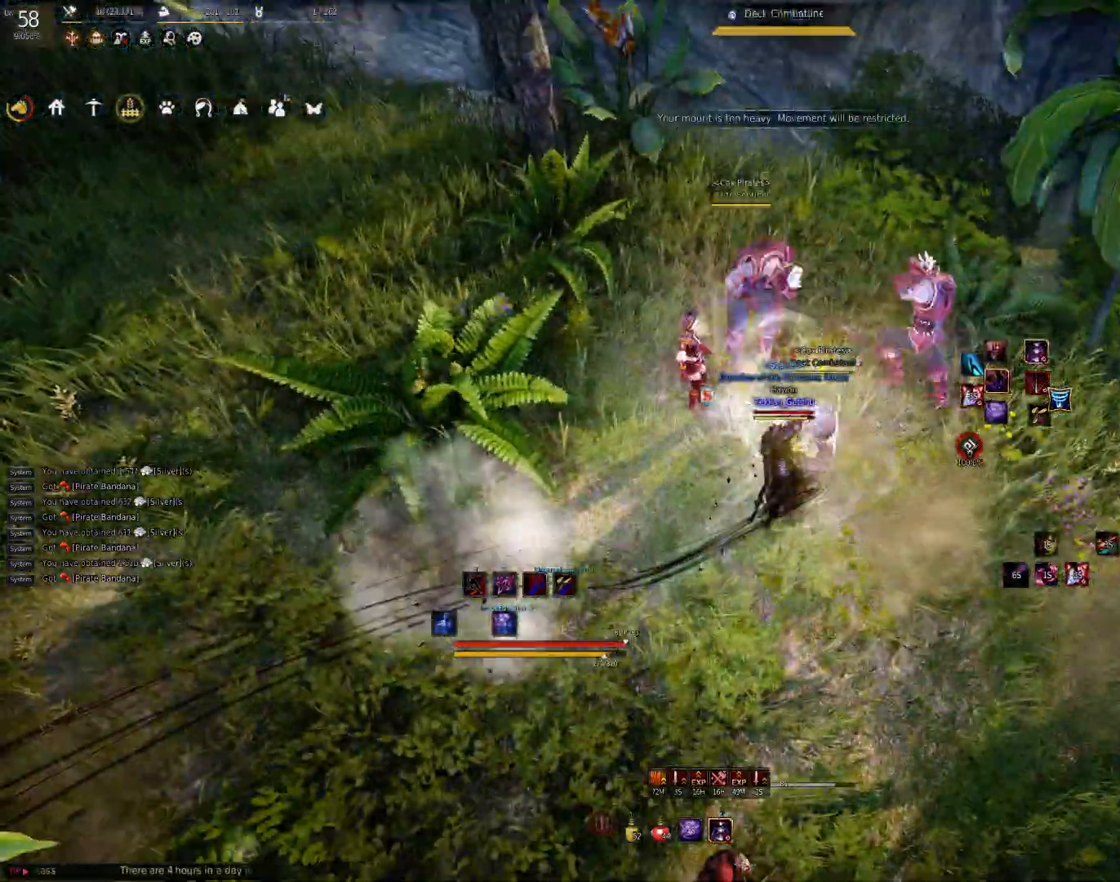
{"keys": ["shift"], "mouse": [], "events": [[150, "c", "up"], [233, "shift", "down"], [367, "f", "down"], [467, "f", "up"]]}
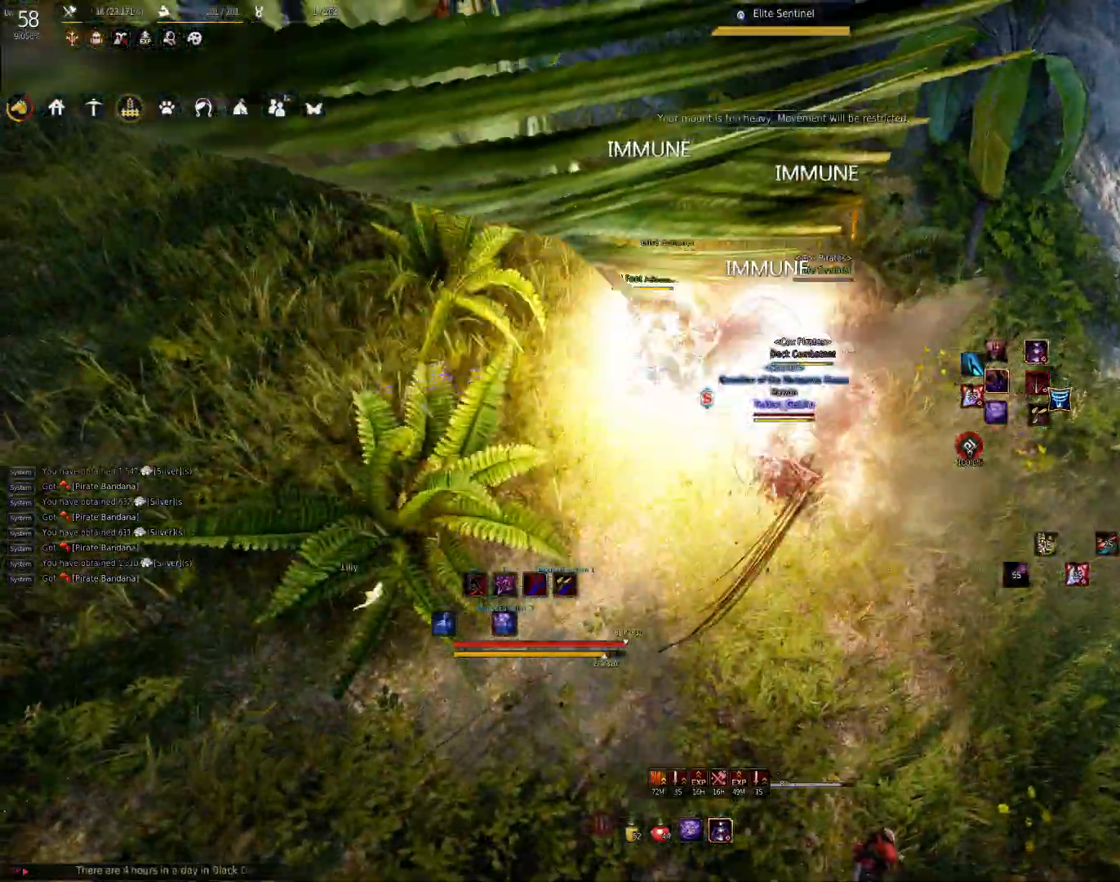
{"keys": [], "mouse": [], "events": [[33, "f", "down"], [117, "f", "up"], [200, "f", "down"], [283, "f", "up"], [350, "shift", "up"]]}
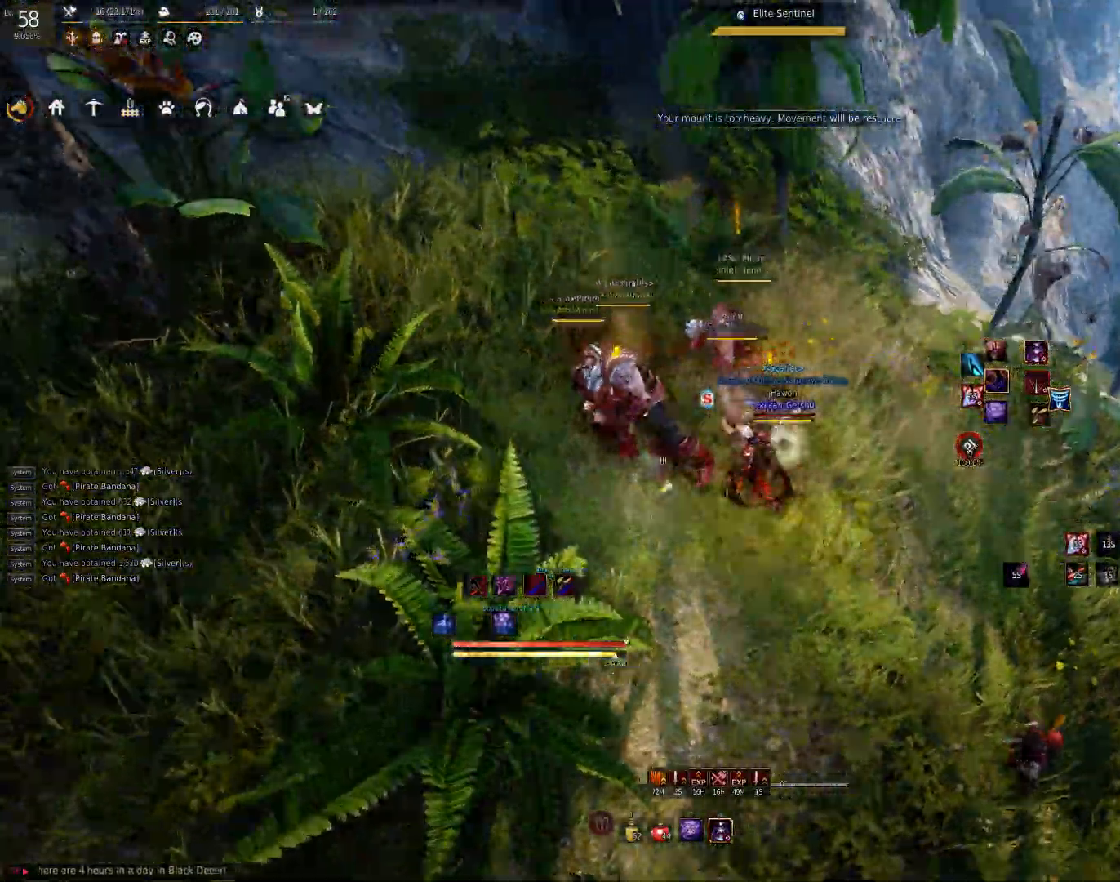
{"keys": ["a", "shift"], "mouse": [], "events": [[433, "a", "down"], [433, "shift", "down"]]}
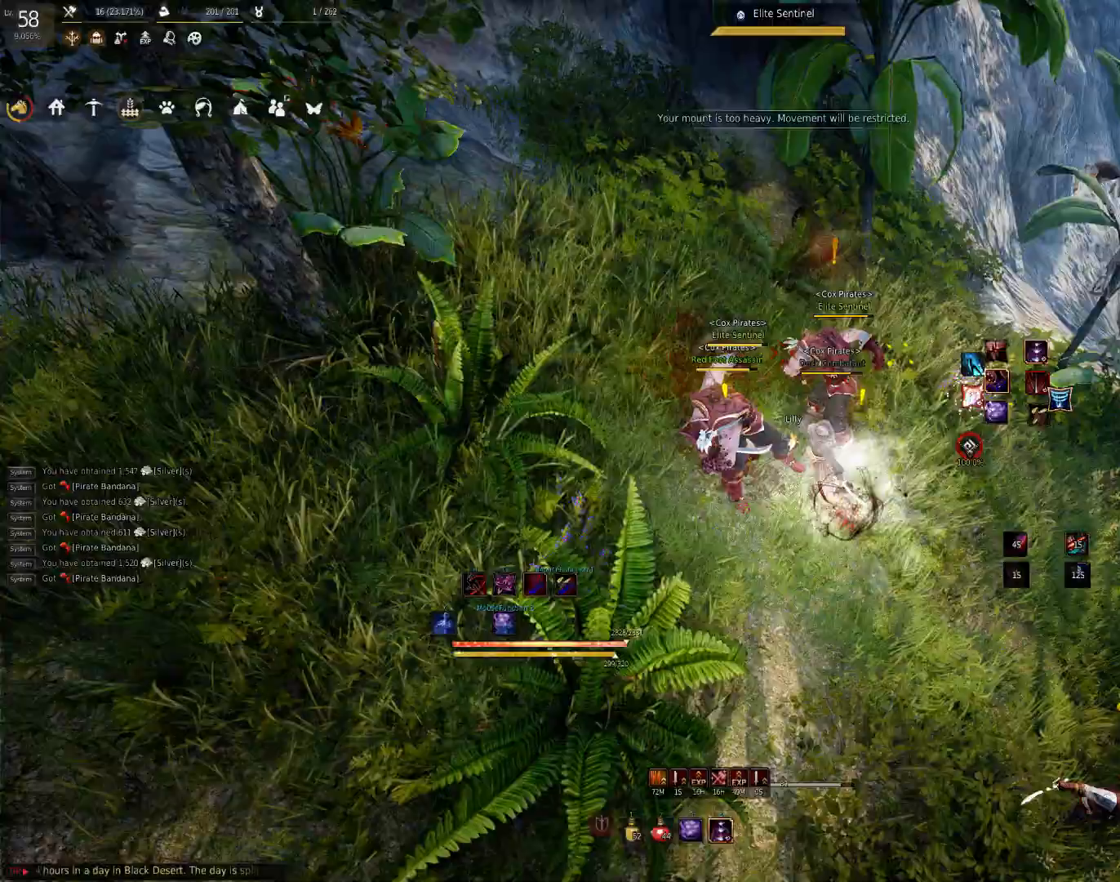
{"keys": ["space"], "mouse": [], "events": [[50, "a", "up"], [217, "mouse_left", "down"], [333, "mouse_left", "up"], [383, "shift", "up"], [450, "space", "down"]]}
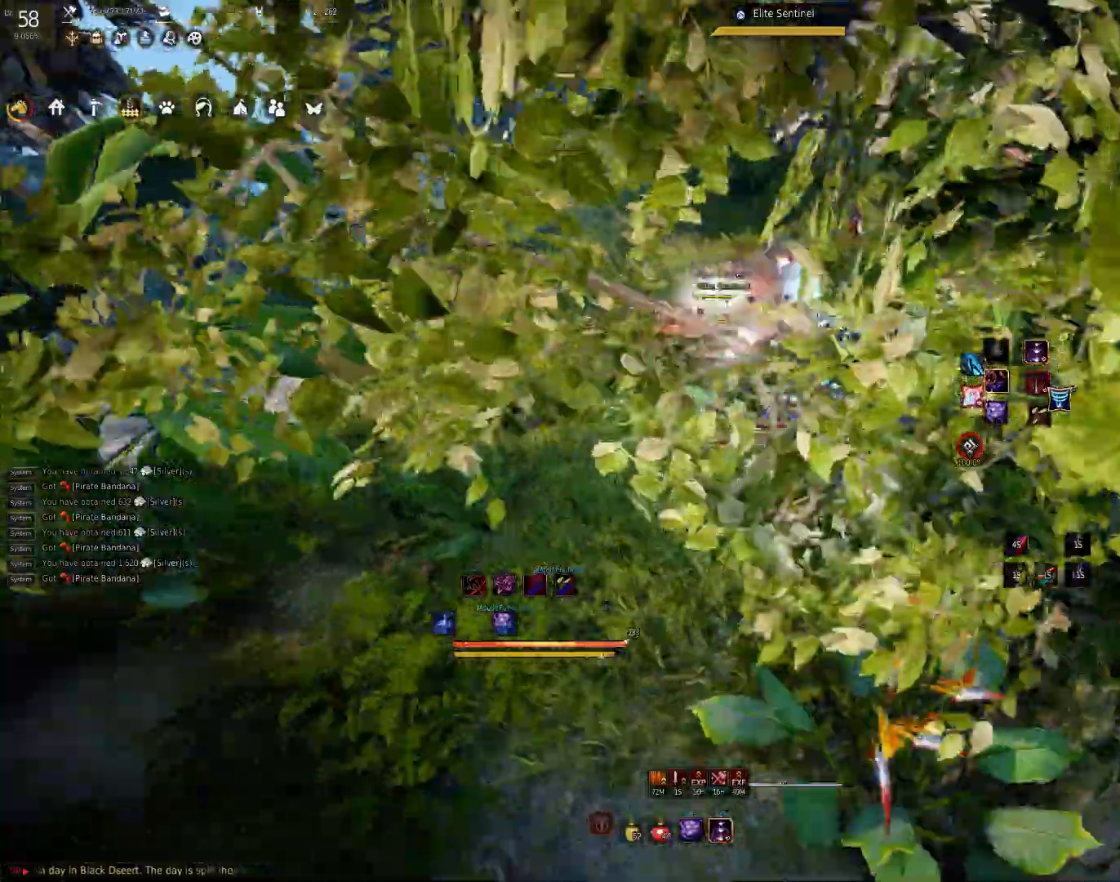
{"keys": ["space"], "mouse": [], "events": []}
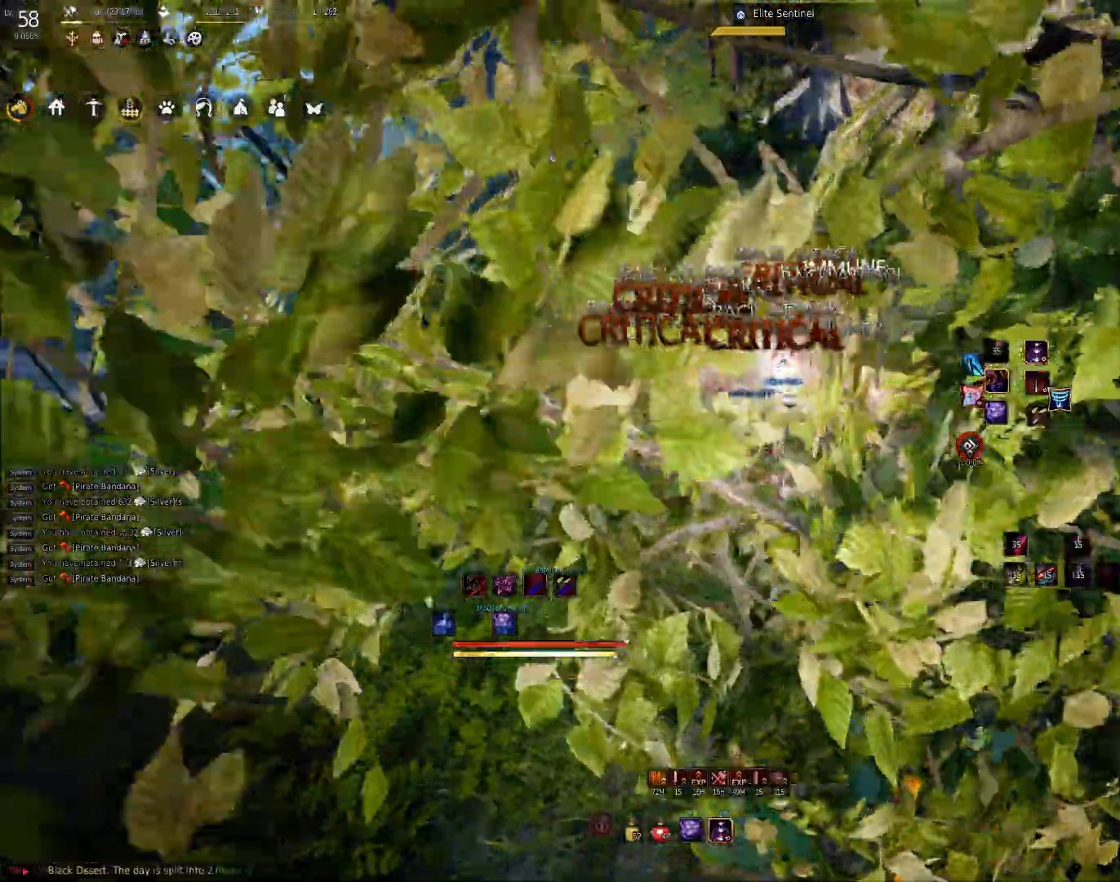
{"keys": ["space"], "mouse": [], "events": []}
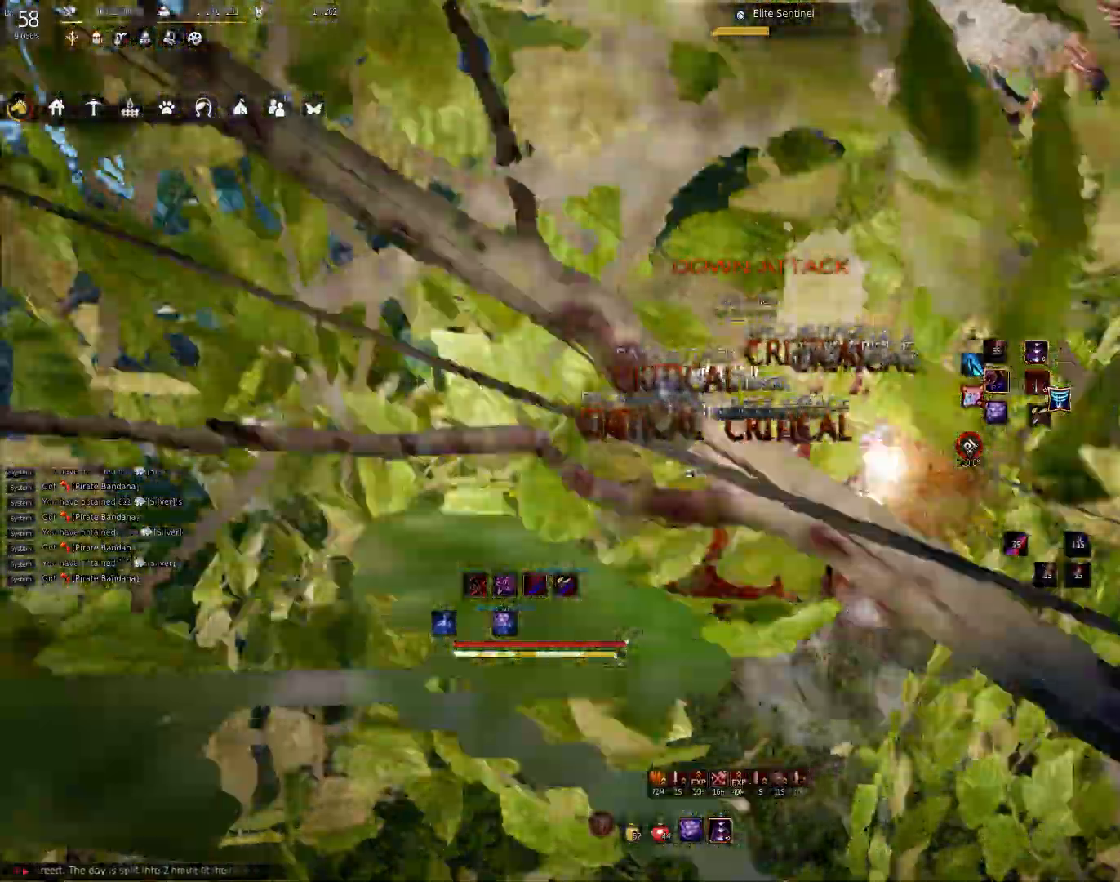
{"keys": [], "mouse": ["left"], "events": [[50, "mouse_left", "down"], [83, "space", "up"]]}
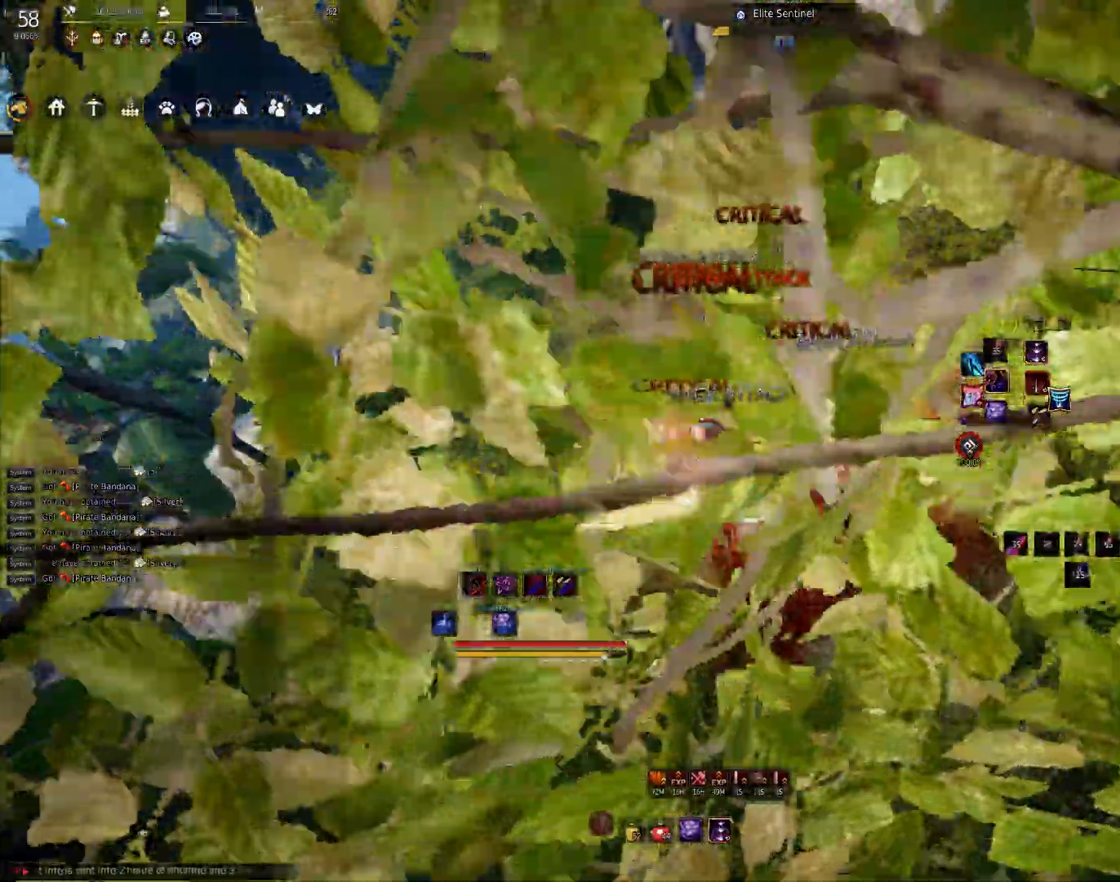
{"keys": [], "mouse": ["right"], "events": [[150, "mouse_left", "up"], [167, "mouse_right", "down"]]}
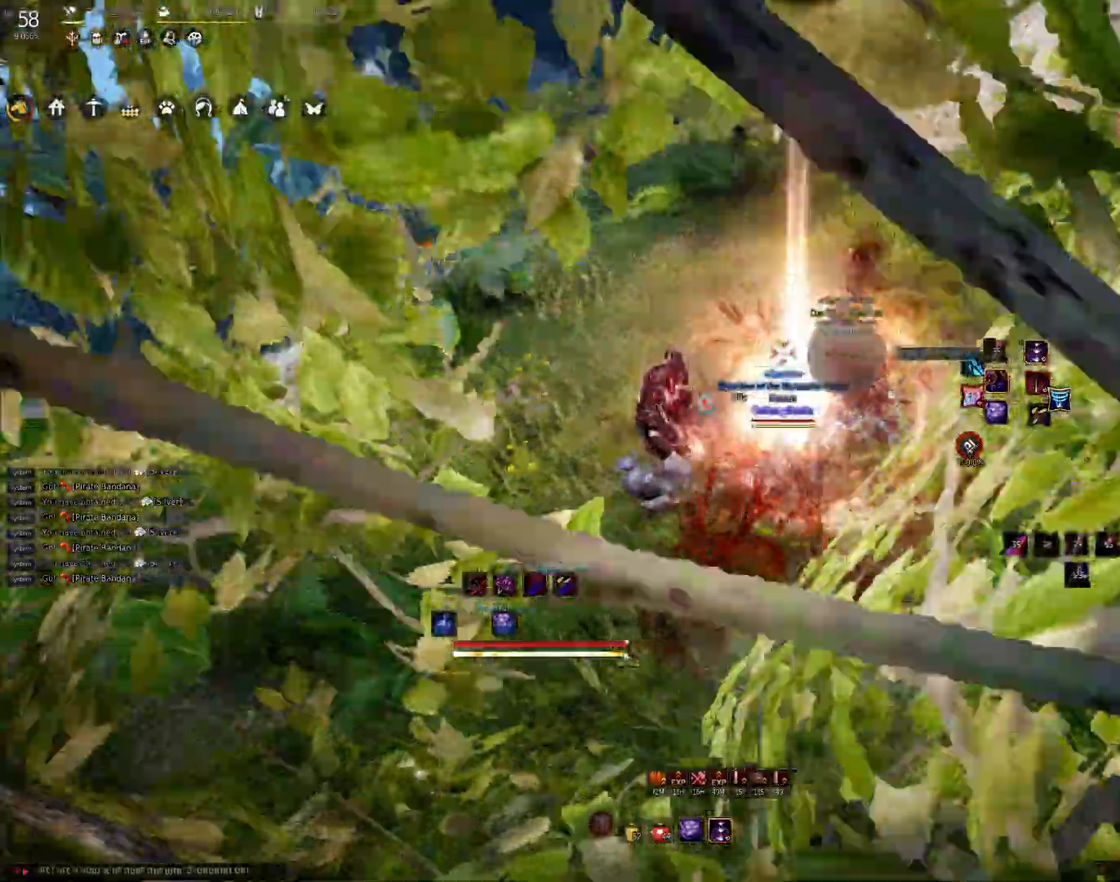
{"keys": [], "mouse": ["right"], "events": []}
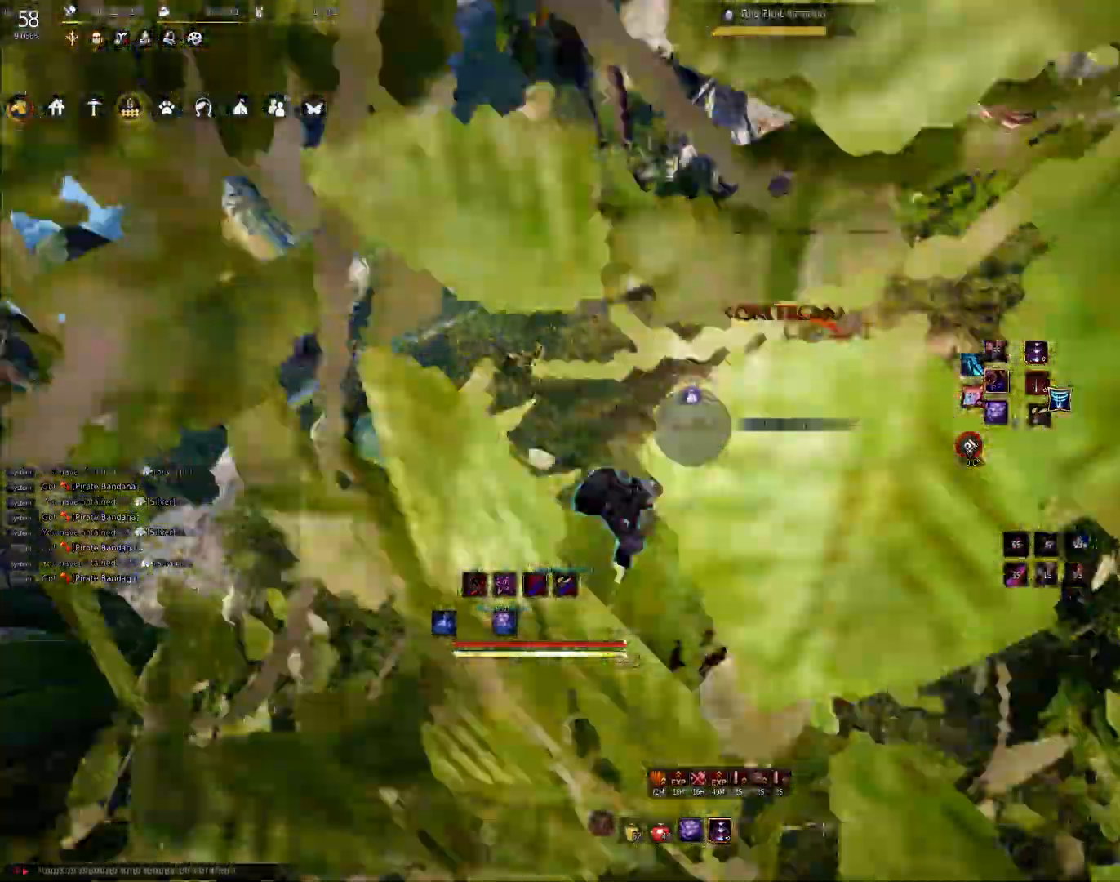
{"keys": [], "mouse": ["right"], "events": []}
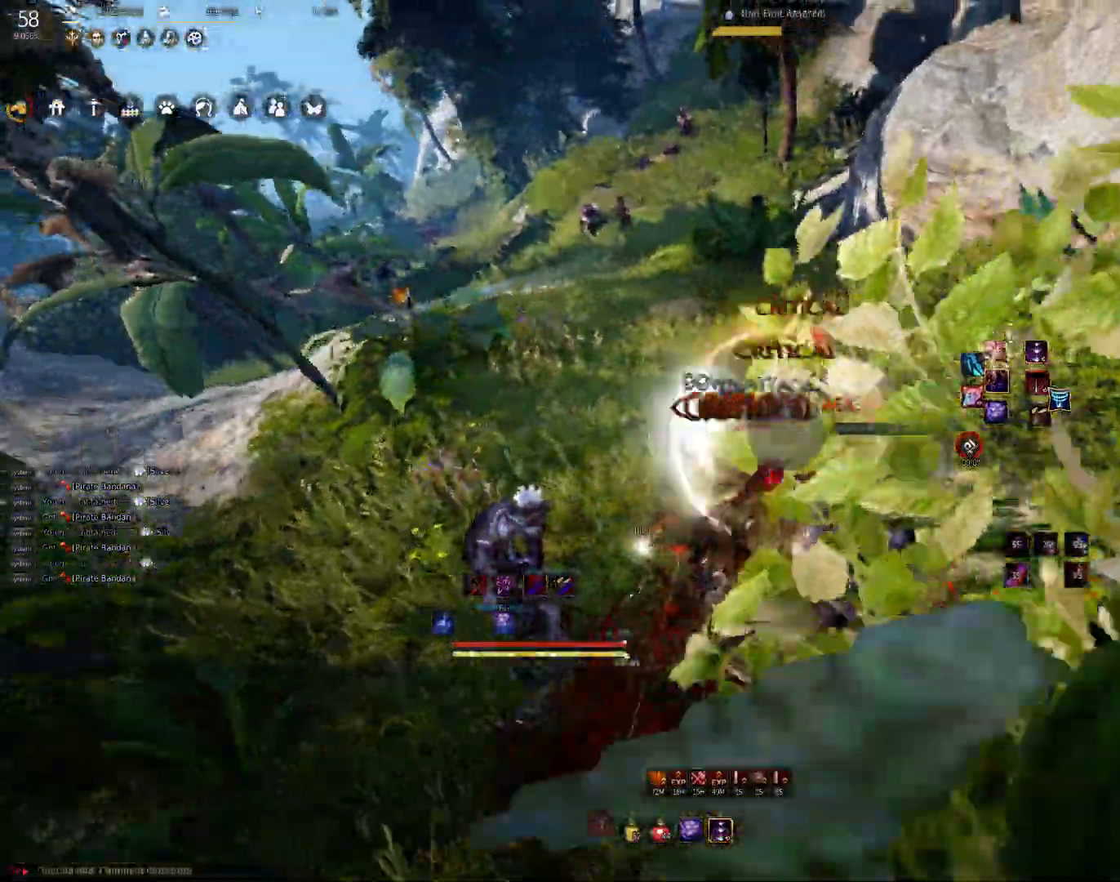
{"keys": ["w"], "mouse": [], "events": [[83, "w", "down"], [100, "mouse_right", "up"], [150, "c", "down"], [283, "c", "up"], [367, "c", "down"], [433, "c", "up"]]}
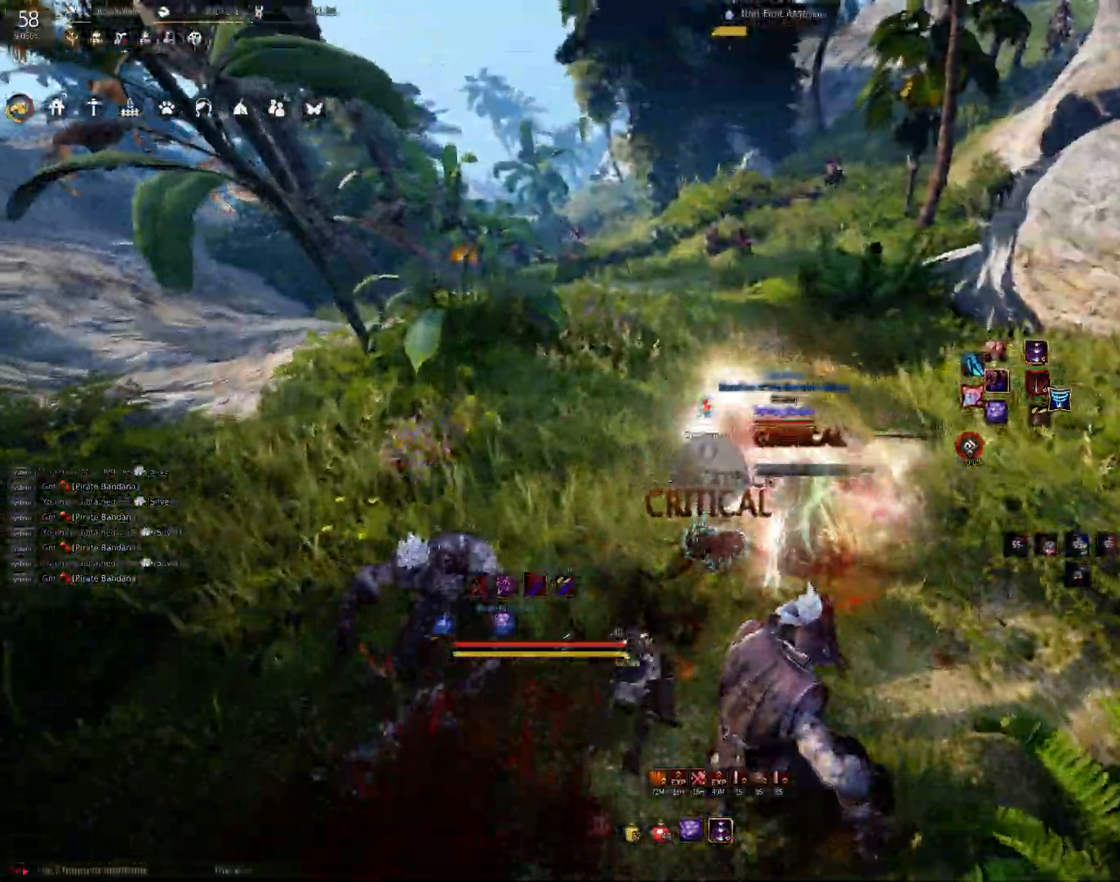
{"keys": ["w"], "mouse": [], "events": [[33, "c", "down"], [100, "c", "up"], [267, "mouse_right", "down"], [383, "mouse_right", "up"]]}
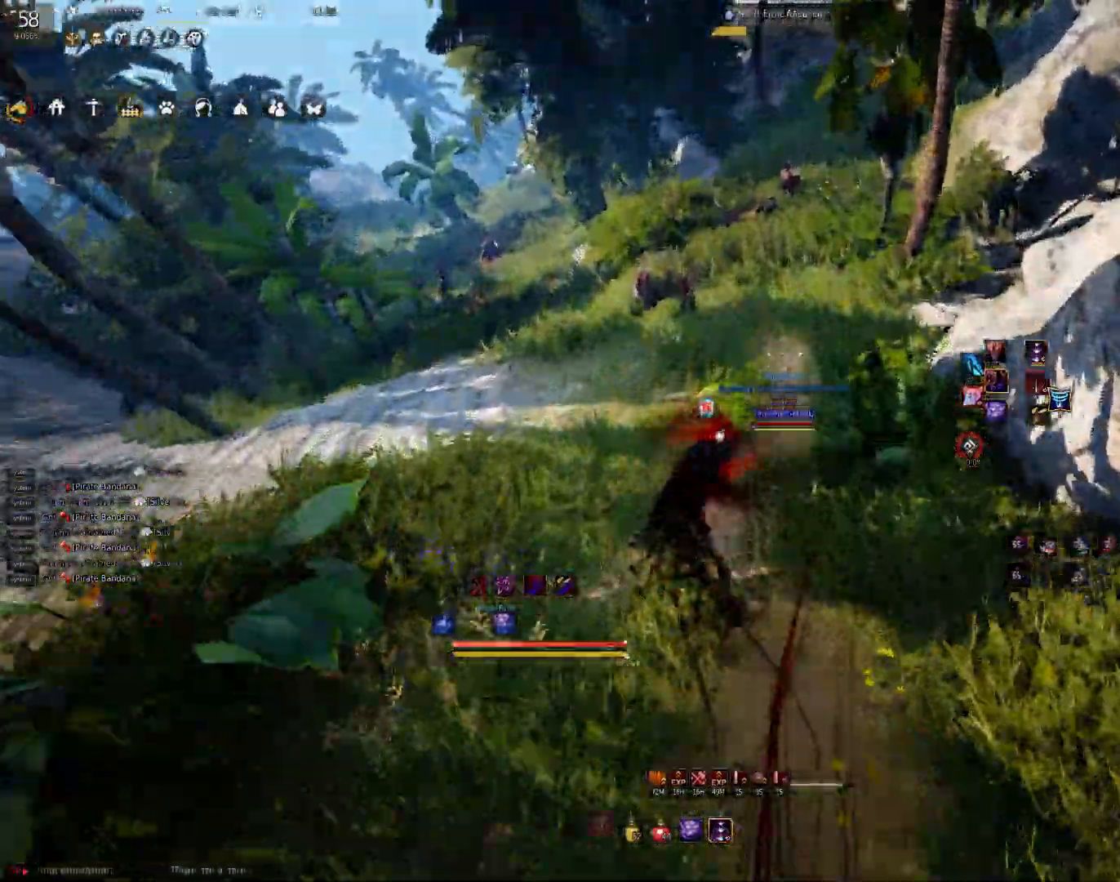
{"keys": ["w"], "mouse": [], "events": [[233, "f", "down"], [267, "f", "up"], [350, "f", "down"], [417, "f", "up"]]}
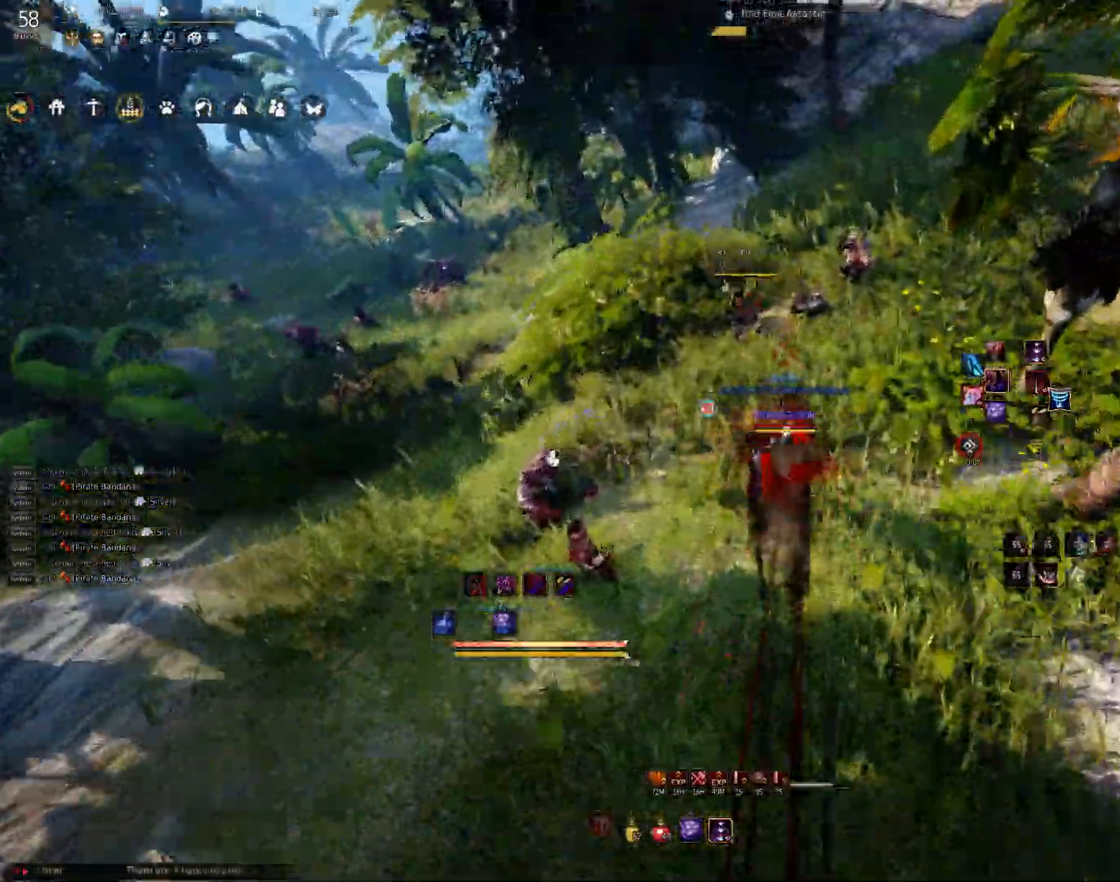
{"keys": ["shift"], "mouse": [], "events": [[17, "f", "down"], [67, "f", "up"], [117, "w", "up"], [183, "shift", "down"], [267, "f", "down"], [317, "f", "up"], [417, "f", "down"], [483, "f", "up"]]}
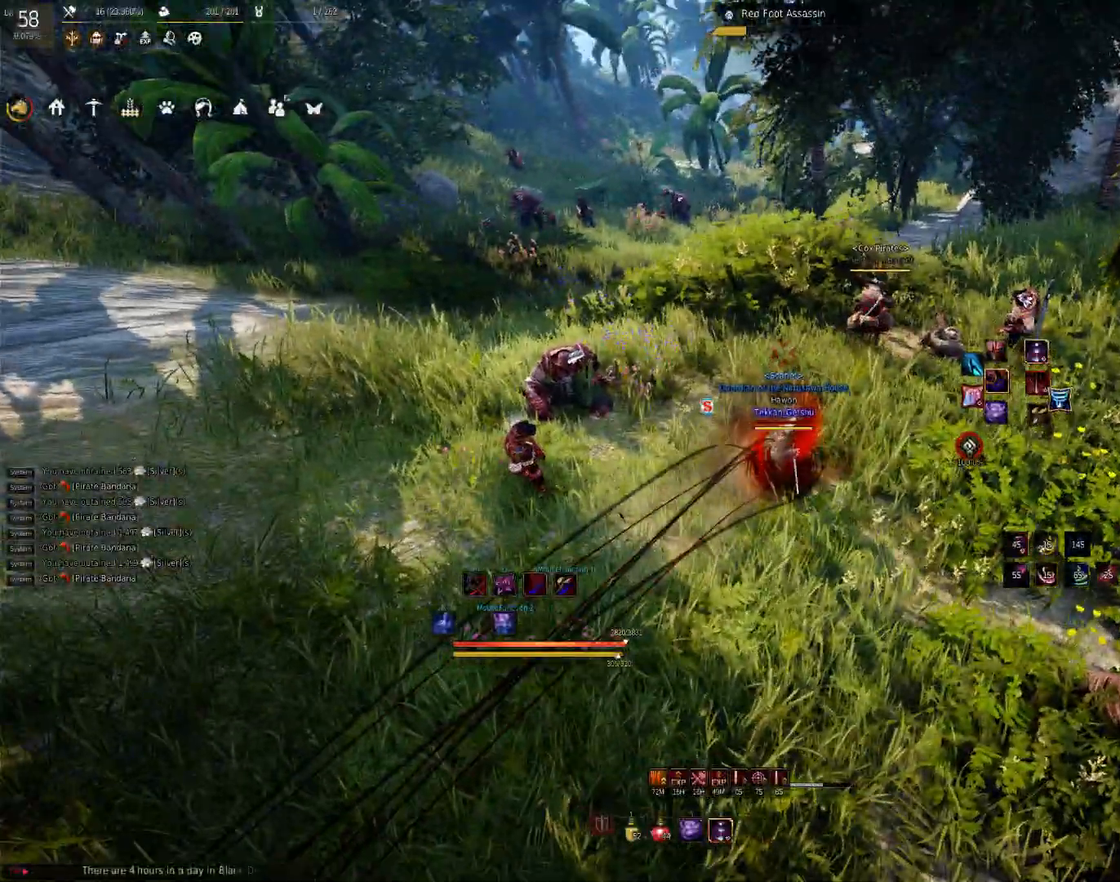
{"keys": [], "mouse": [], "events": [[100, "shift", "up"]]}
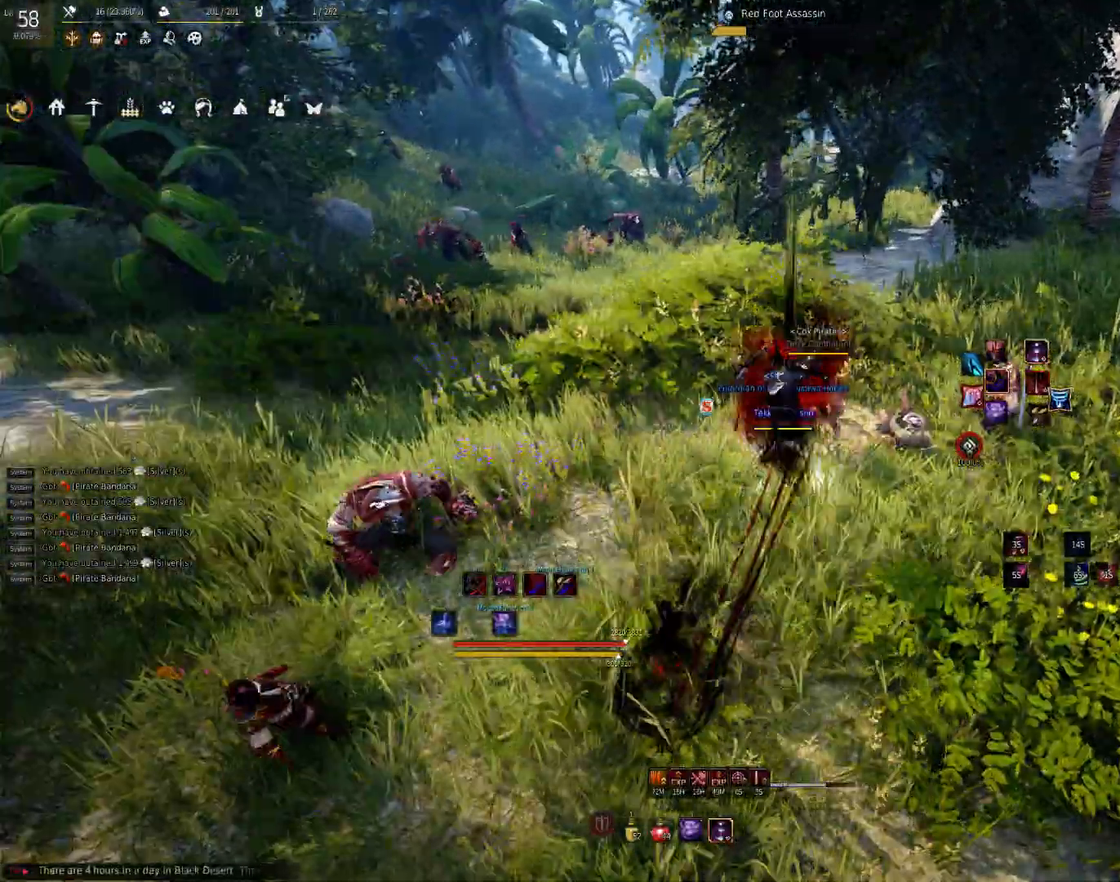
{"keys": [], "mouse": [], "events": []}
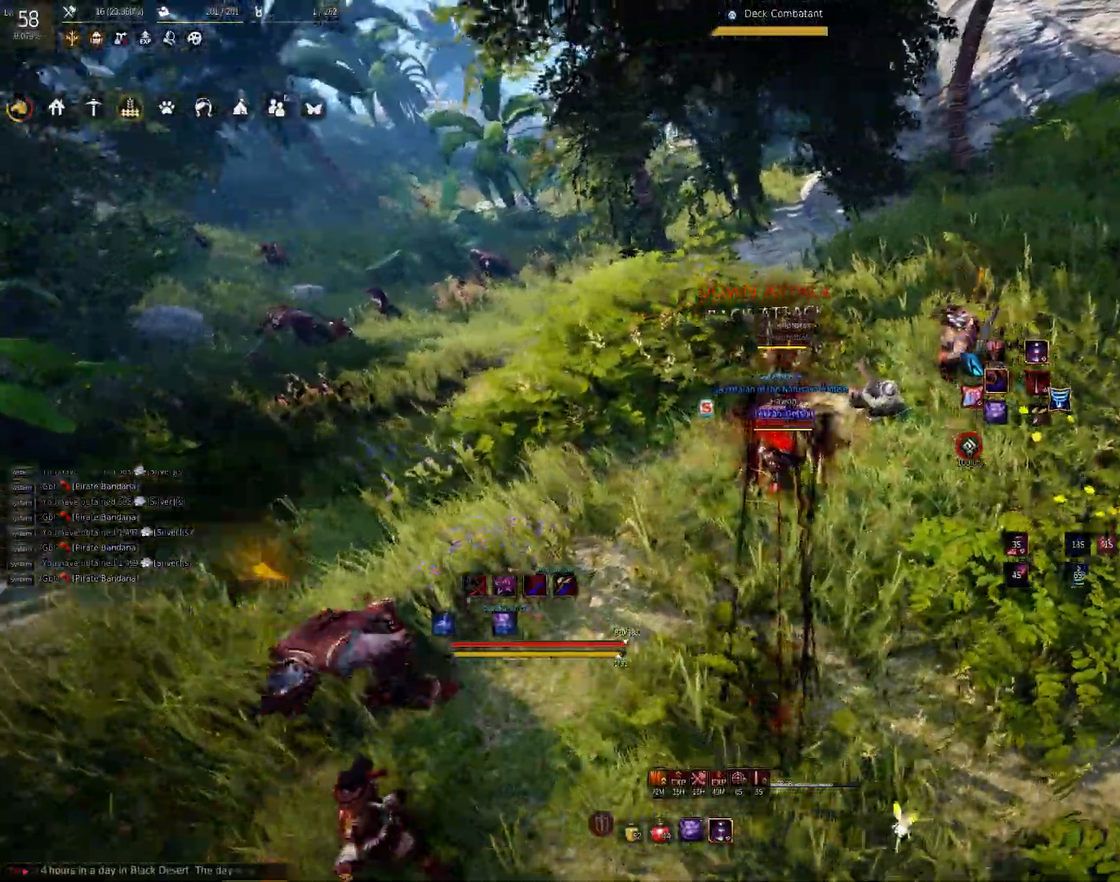
{"keys": ["w"], "mouse": [], "events": [[217, "c", "down"], [233, "w", "down"], [400, "c", "up"]]}
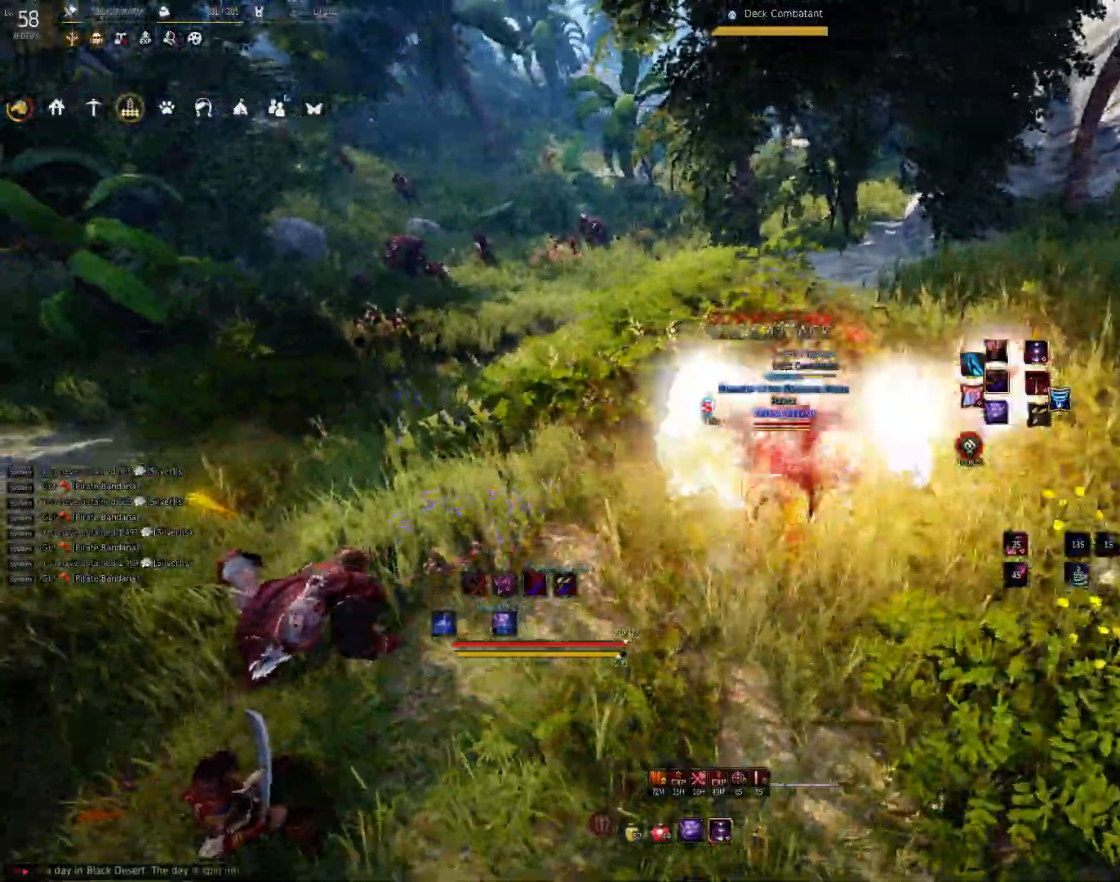
{"keys": ["shift"], "mouse": [], "events": [[50, "w", "up"], [100, "shift", "down"], [183, "f", "down"], [250, "f", "up"], [350, "f", "down"], [450, "f", "up"]]}
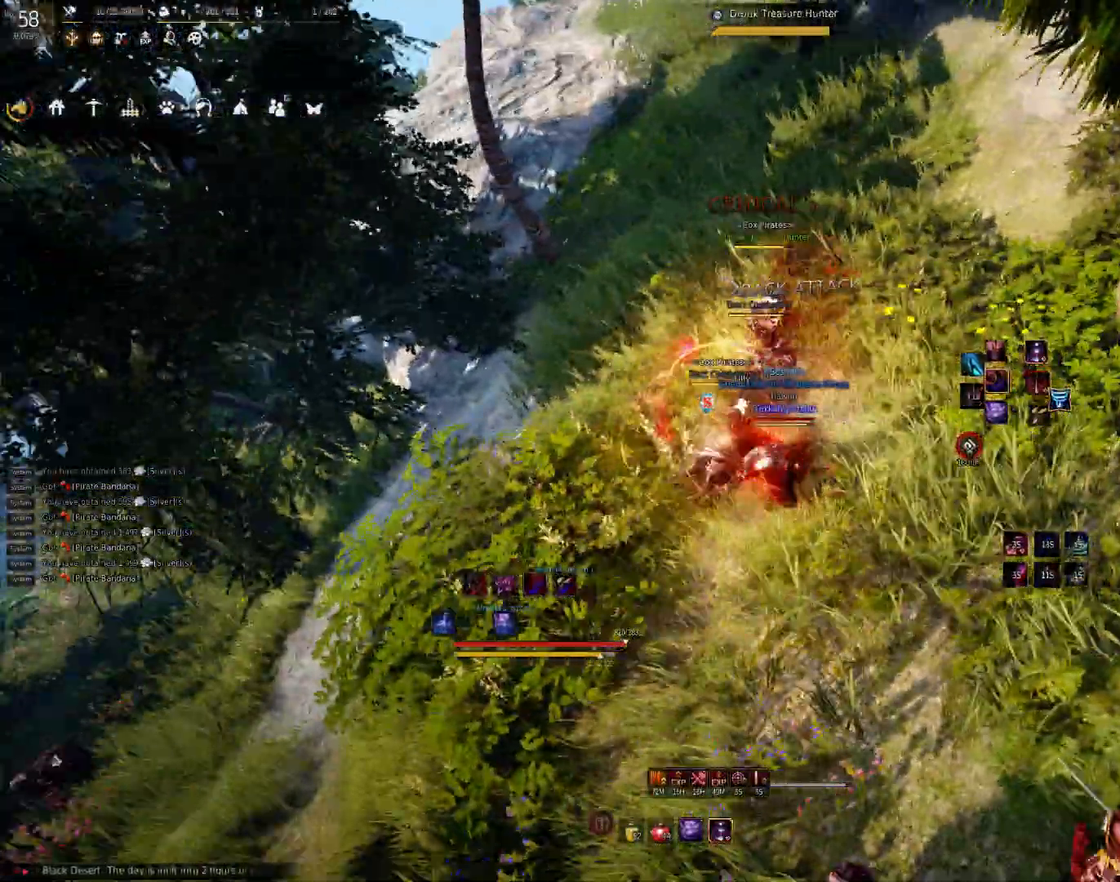
{"keys": [], "mouse": [], "events": [[17, "shift", "up"]]}
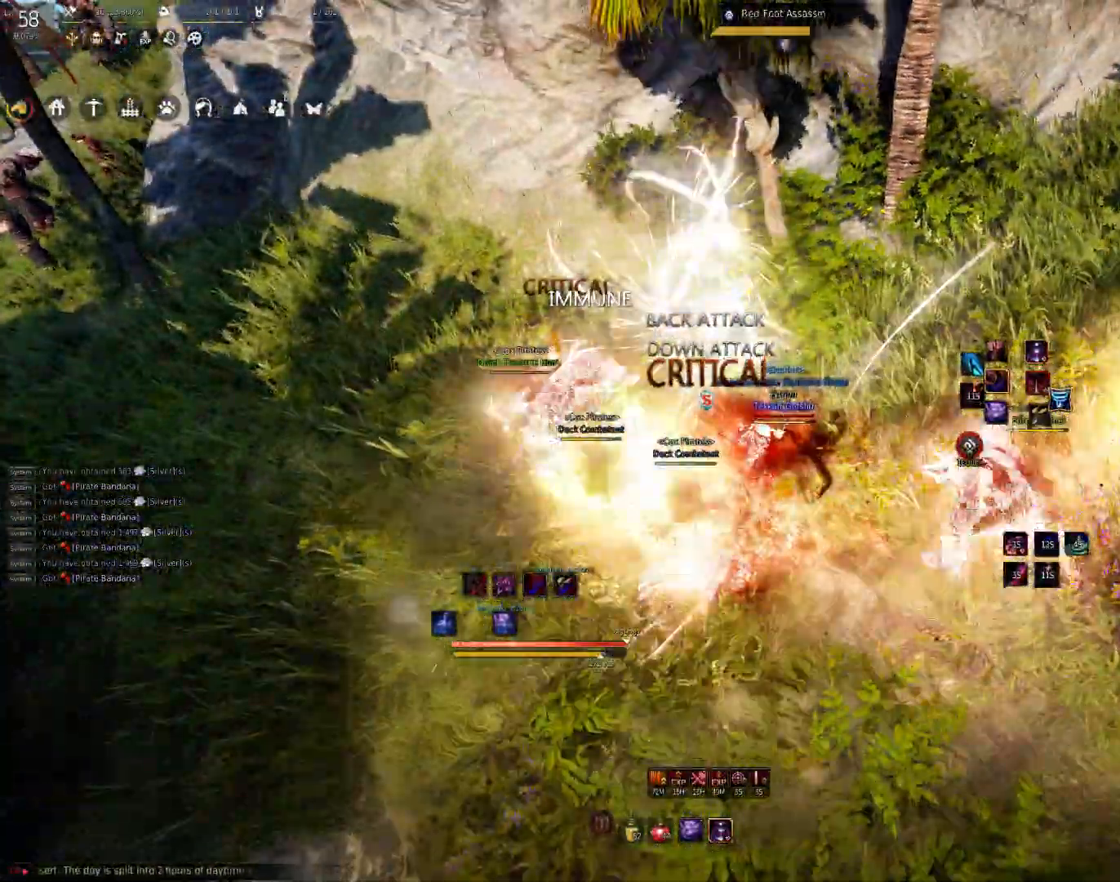
{"keys": [], "mouse": [], "events": []}
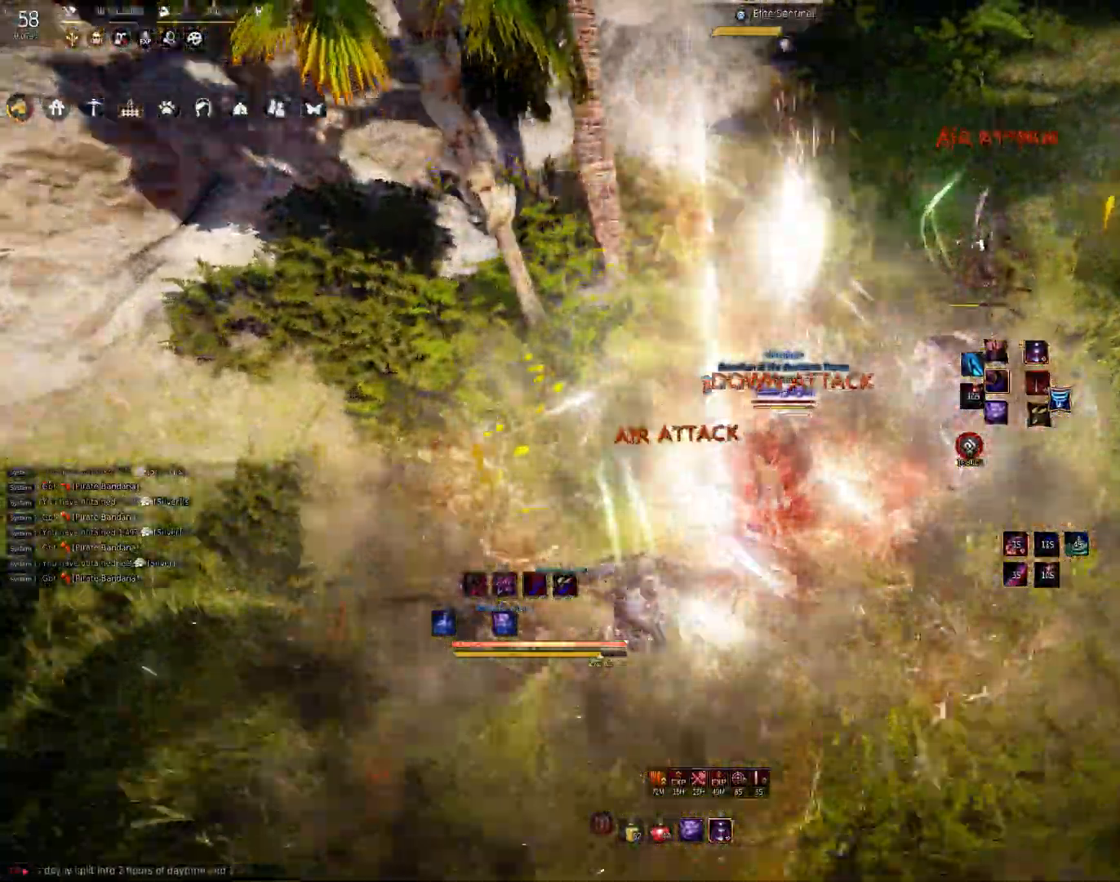
{"keys": ["shift"], "mouse": [], "events": [[317, "d", "down"], [317, "shift", "down"], [417, "d", "up"]]}
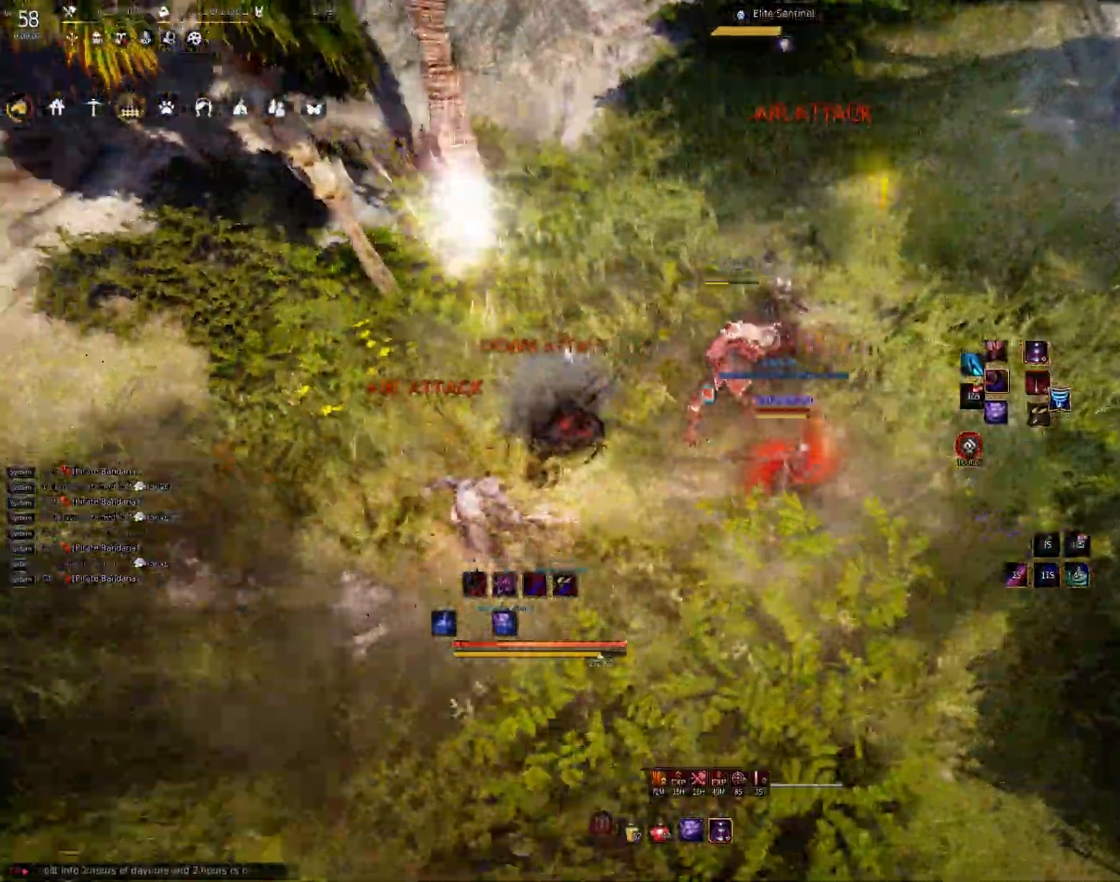
{"keys": ["space"], "mouse": [], "events": [[33, "mouse_left", "down"], [167, "mouse_left", "up"], [267, "shift", "up"], [350, "space", "down"]]}
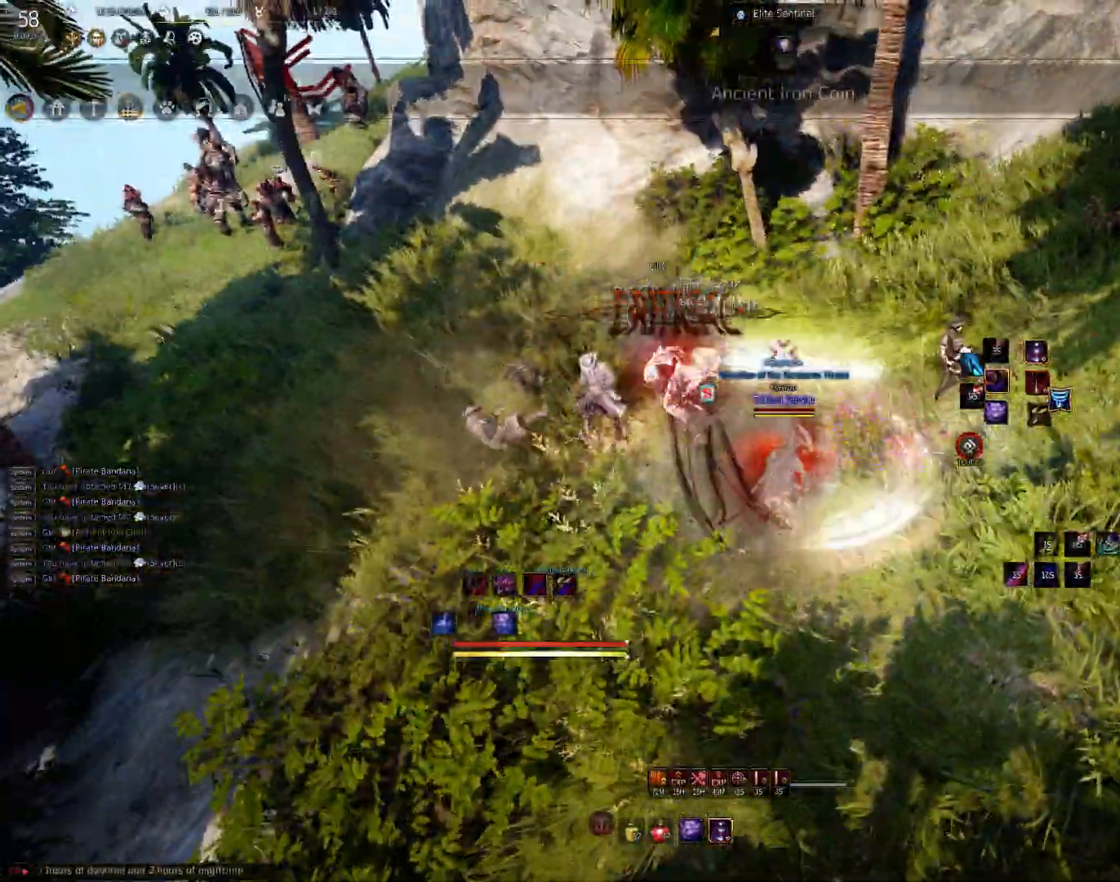
{"keys": ["space"], "mouse": [], "events": []}
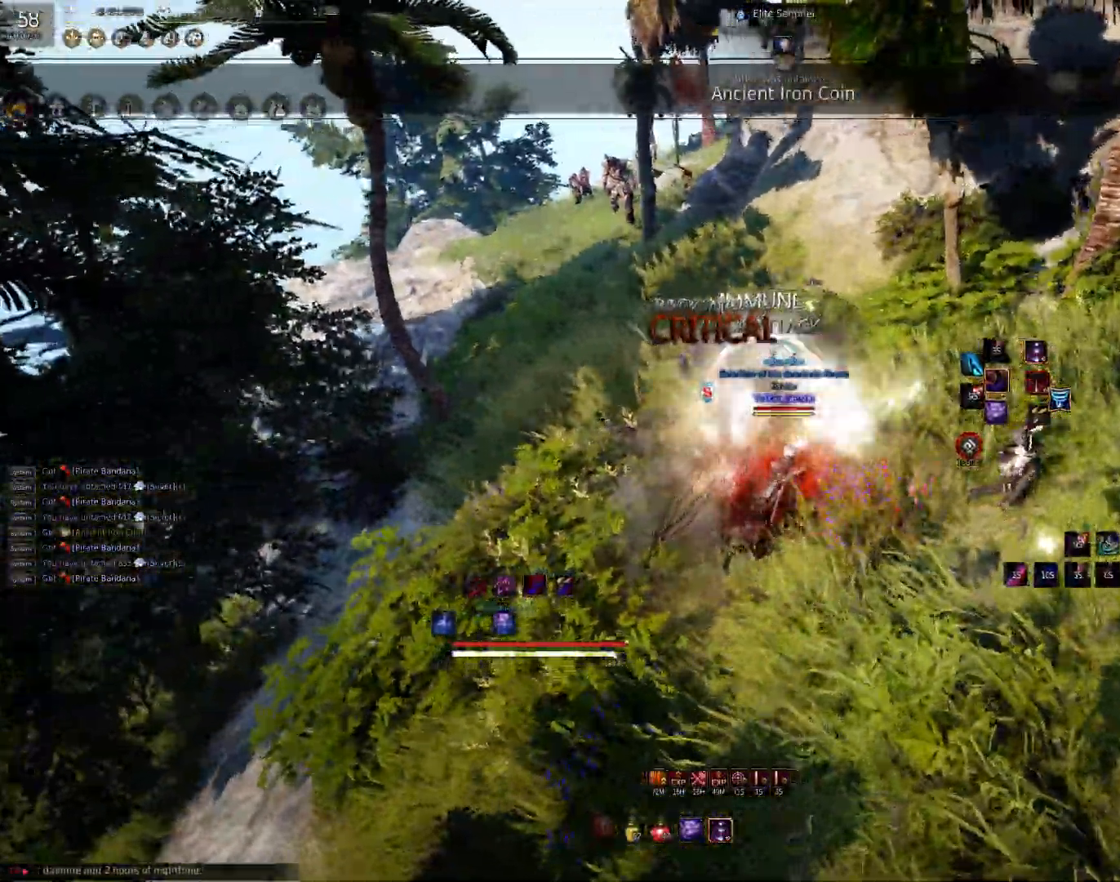
{"keys": [], "mouse": [], "events": [[417, "space", "up"]]}
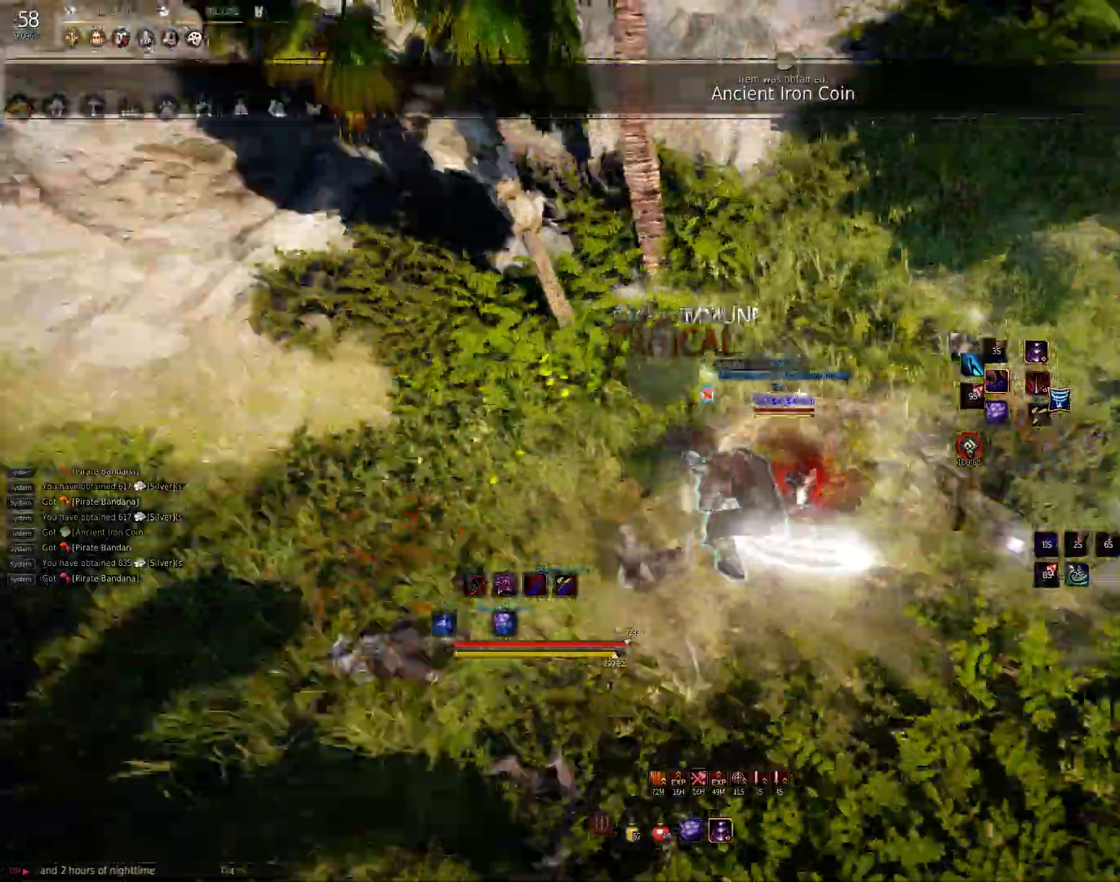
{"keys": ["w"], "mouse": [], "events": [[17, "shift", "down"], [67, "d", "down"], [83, "w", "down"], [150, "d", "up"], [217, "shift", "up"], [317, "c", "down"], [400, "c", "up"]]}
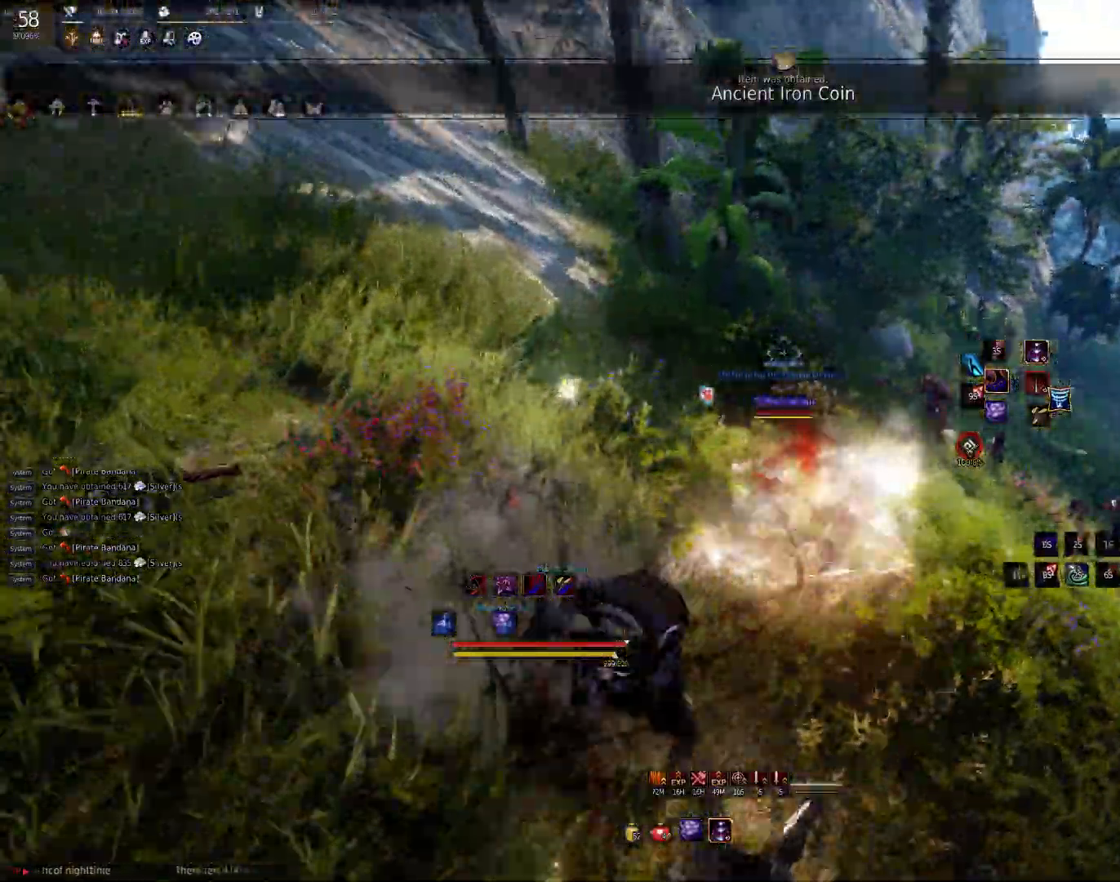
{"keys": ["w"], "mouse": [], "events": [[233, "mouse_right", "down"], [450, "mouse_right", "up"]]}
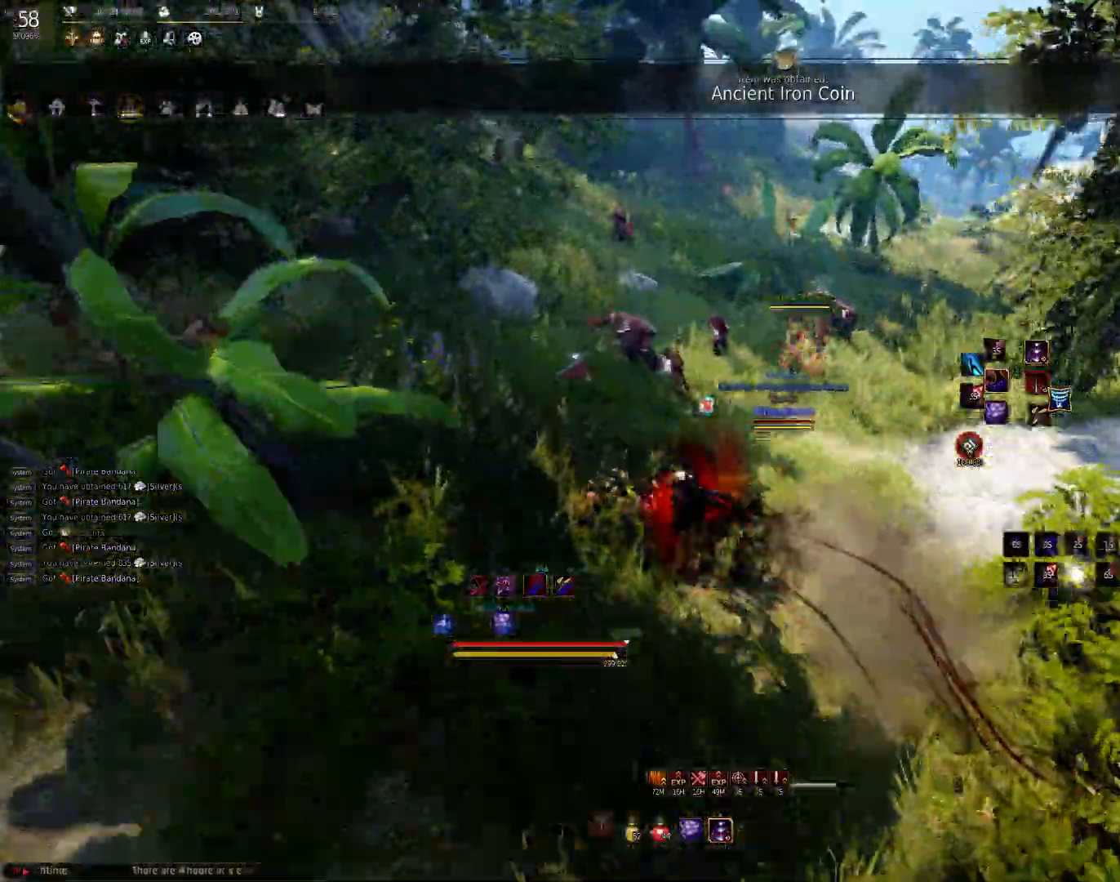
{"keys": ["w"], "mouse": [], "events": [[67, "f", "down"], [150, "f", "up"], [233, "f", "down"], [317, "f", "up"], [367, "f", "down"], [483, "f", "up"]]}